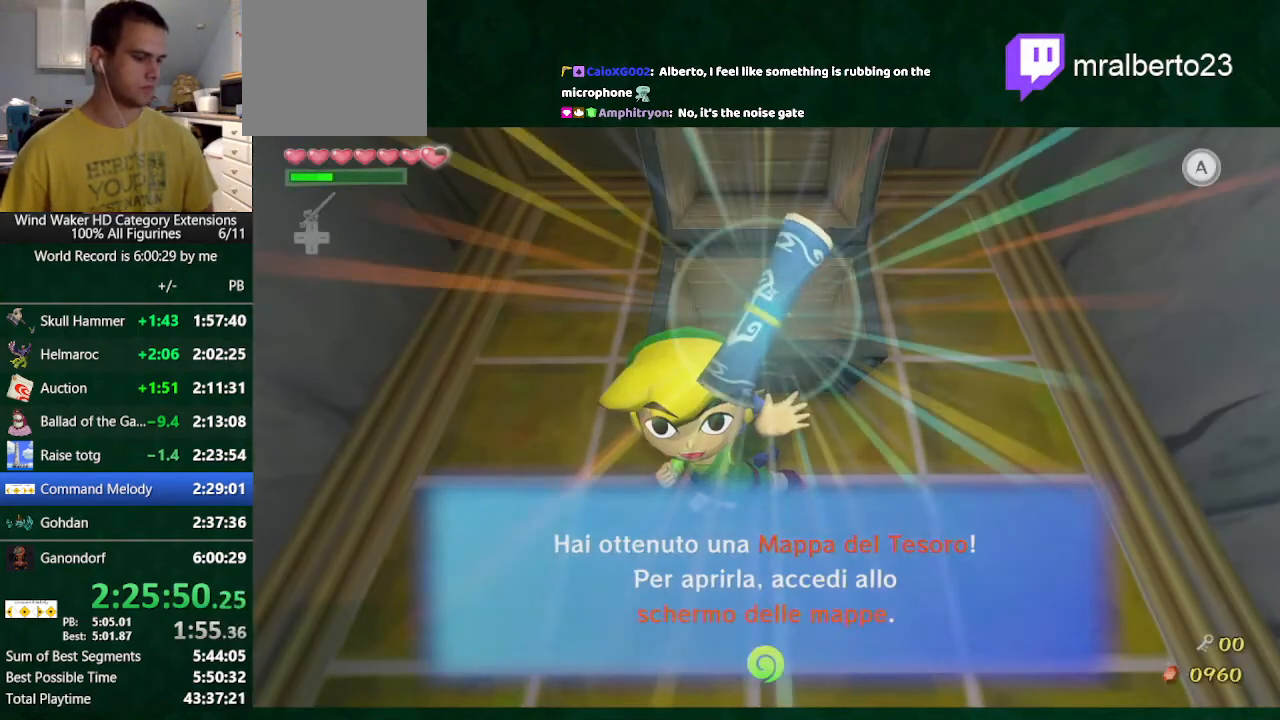
Gameplay with a controller (Nintendo layout); each line is a JSON object with the inputs held at the frame after it. "button_events" lists button changes between this image and that frame as [ms after this image, input, new state], when the widget could be followed in between (sticks are given only as held states). Not read: L3 R3 TOUCHPAD.
{"buttons": [], "left_stick": "center", "right_stick": "center"}
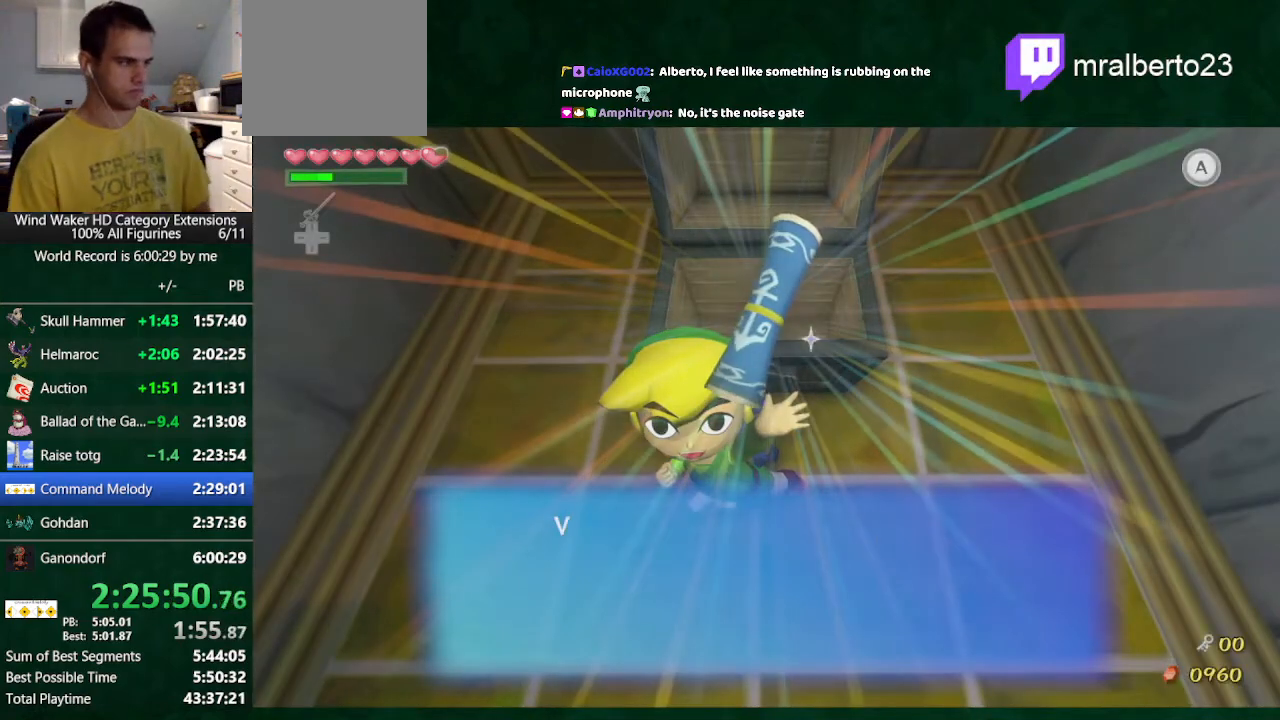
{"buttons": [], "left_stick": "center", "right_stick": "center", "button_events": []}
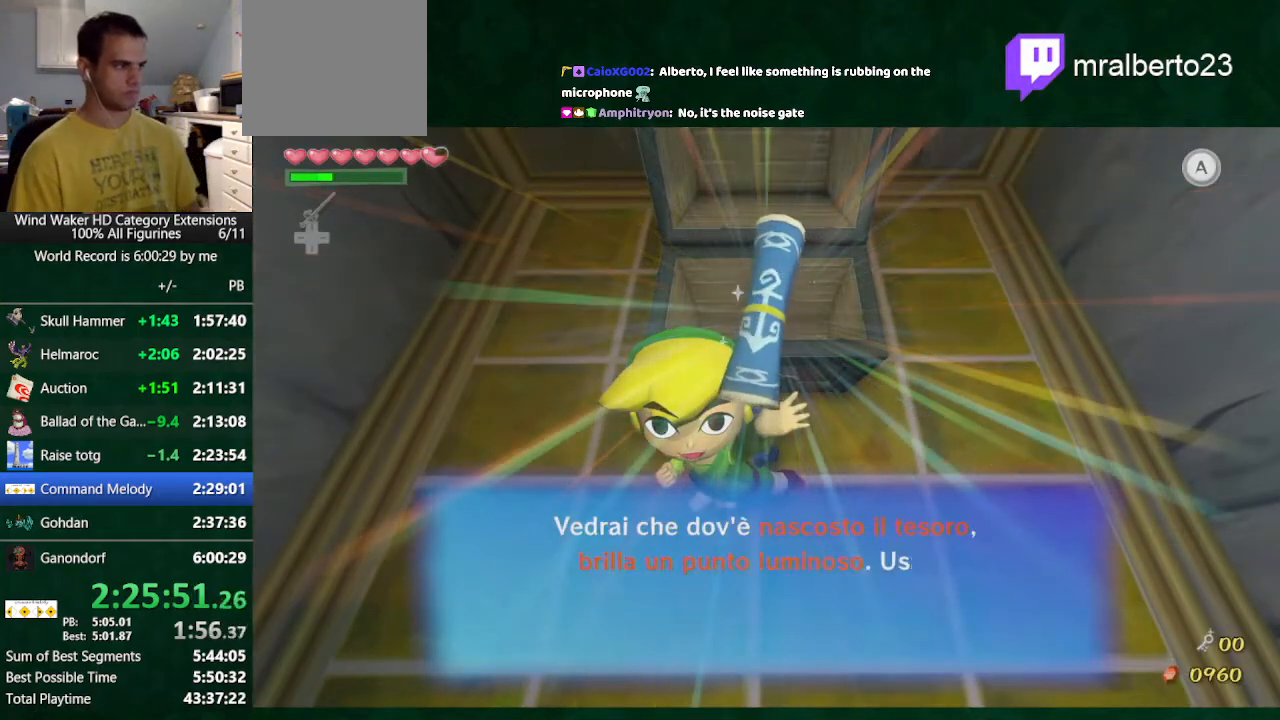
{"buttons": [], "left_stick": "down", "right_stick": "center", "button_events": []}
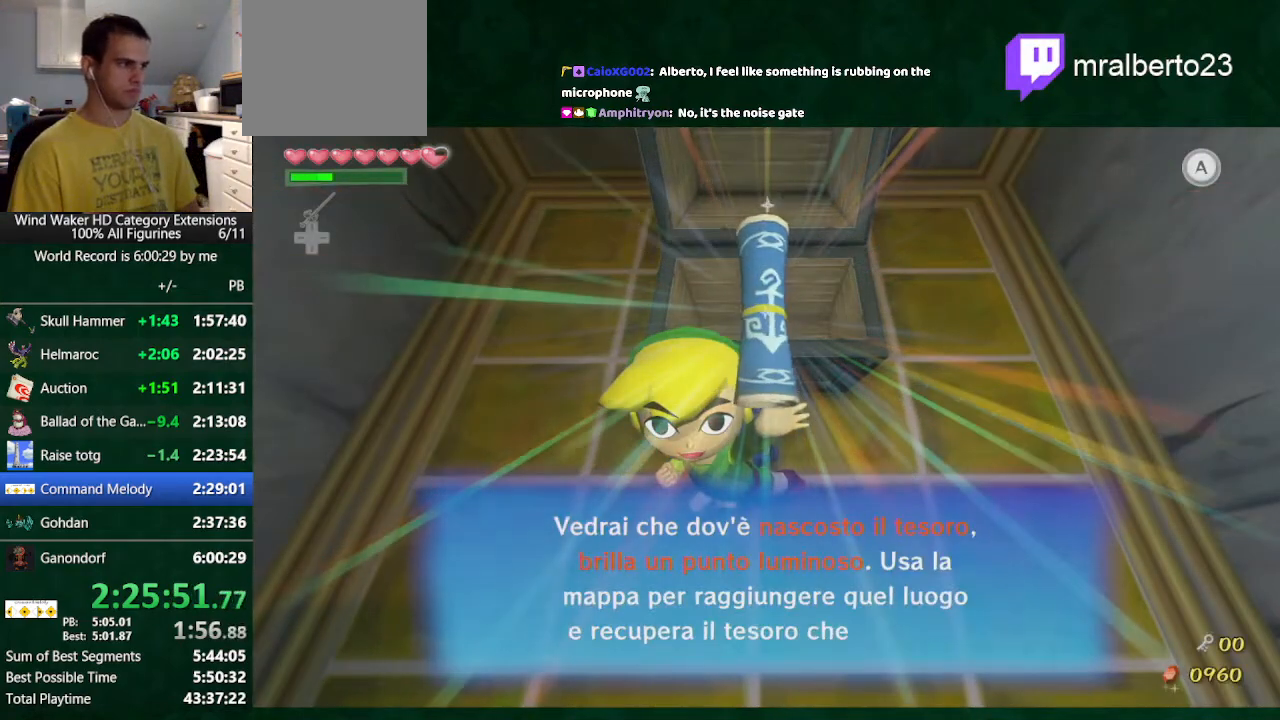
{"buttons": [], "left_stick": "down", "right_stick": "center", "button_events": [[400, "A", "down"], [500, "A", "up"]]}
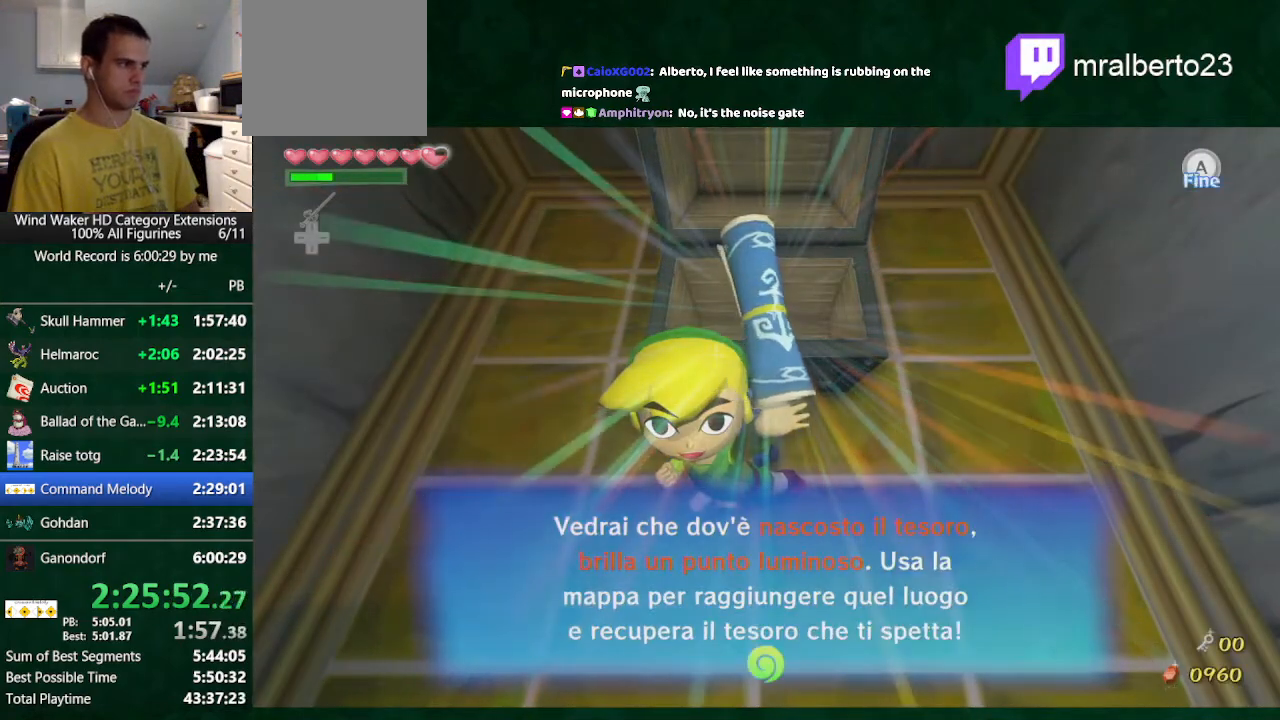
{"buttons": [], "left_stick": "down", "right_stick": "center", "button_events": [[367, "A", "down"], [500, "A", "up"]]}
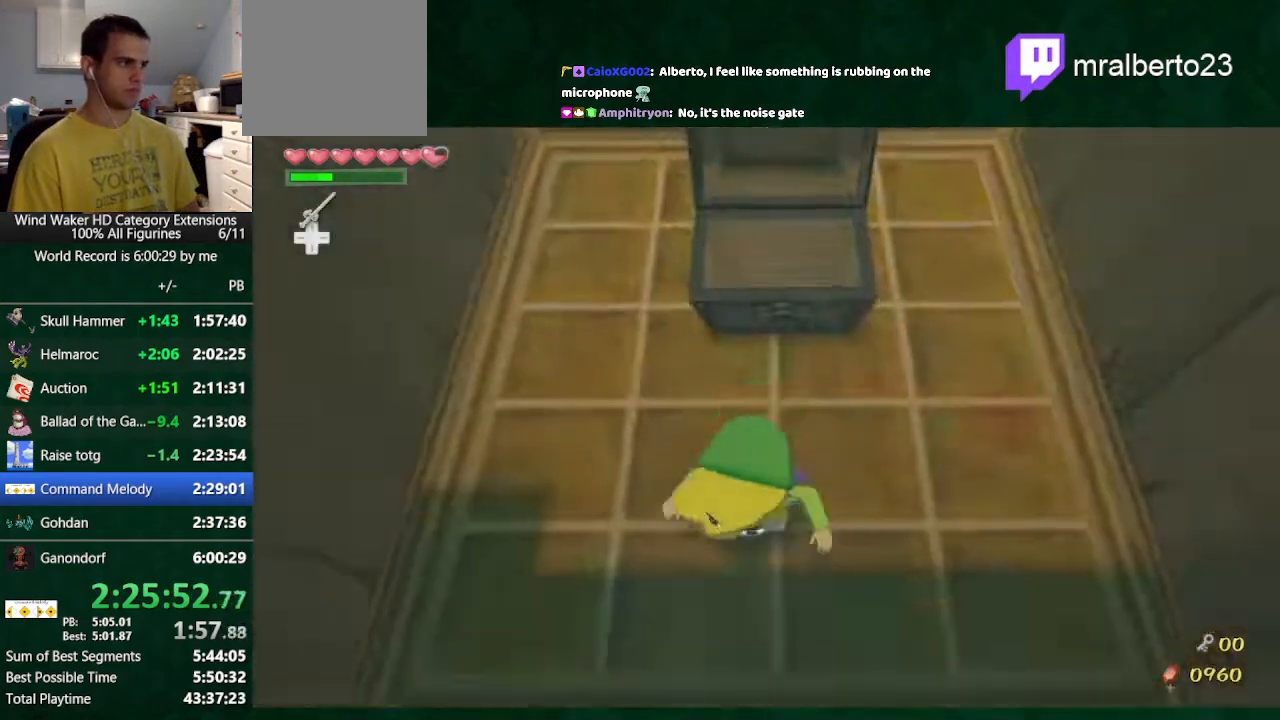
{"buttons": [], "left_stick": "center", "right_stick": "center", "button_events": [[267, "Y", "down"], [367, "Y", "up"]]}
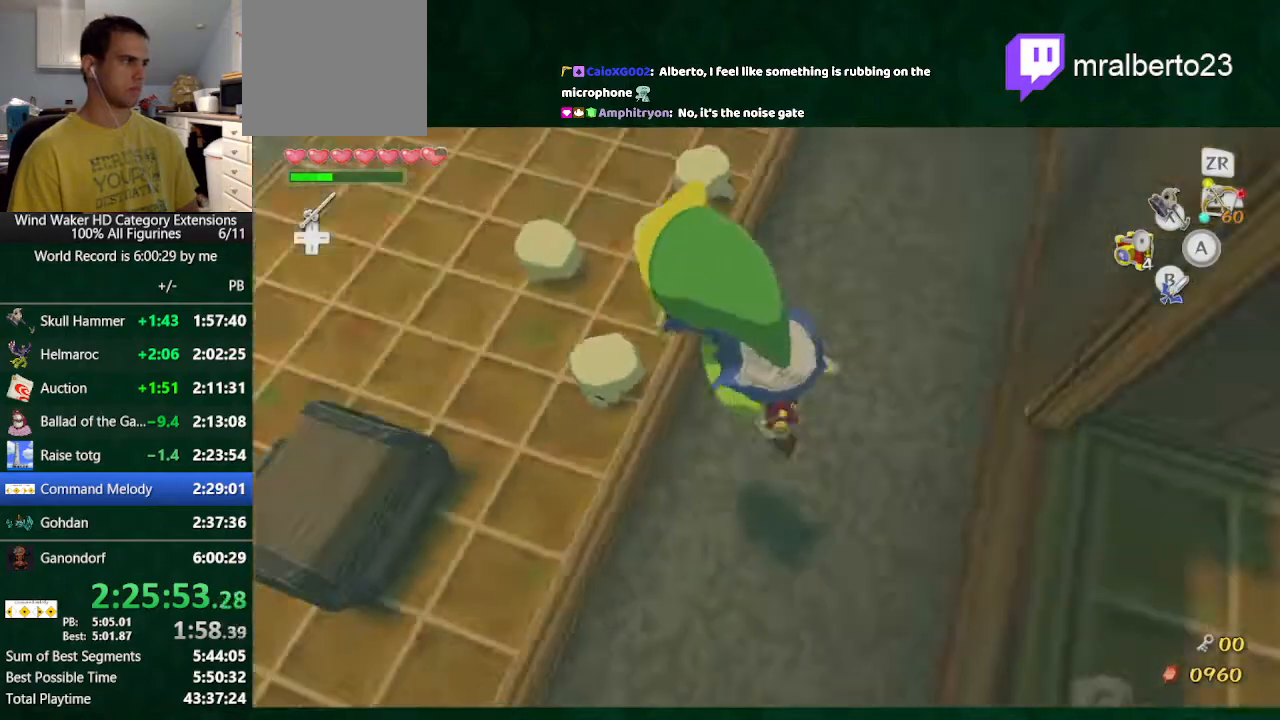
{"buttons": [], "left_stick": "up-left", "right_stick": "center", "button_events": []}
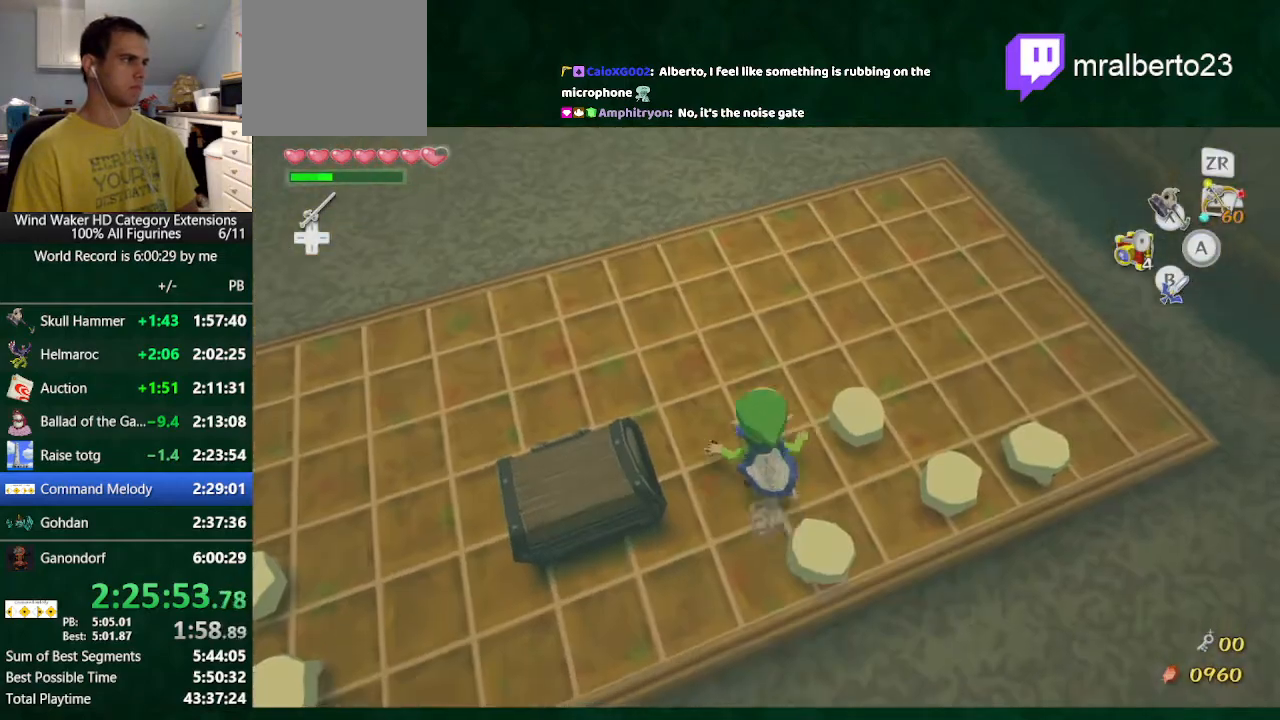
{"buttons": [], "left_stick": "up", "right_stick": "center", "button_events": [[33, "Y", "down"], [133, "Y", "up"]]}
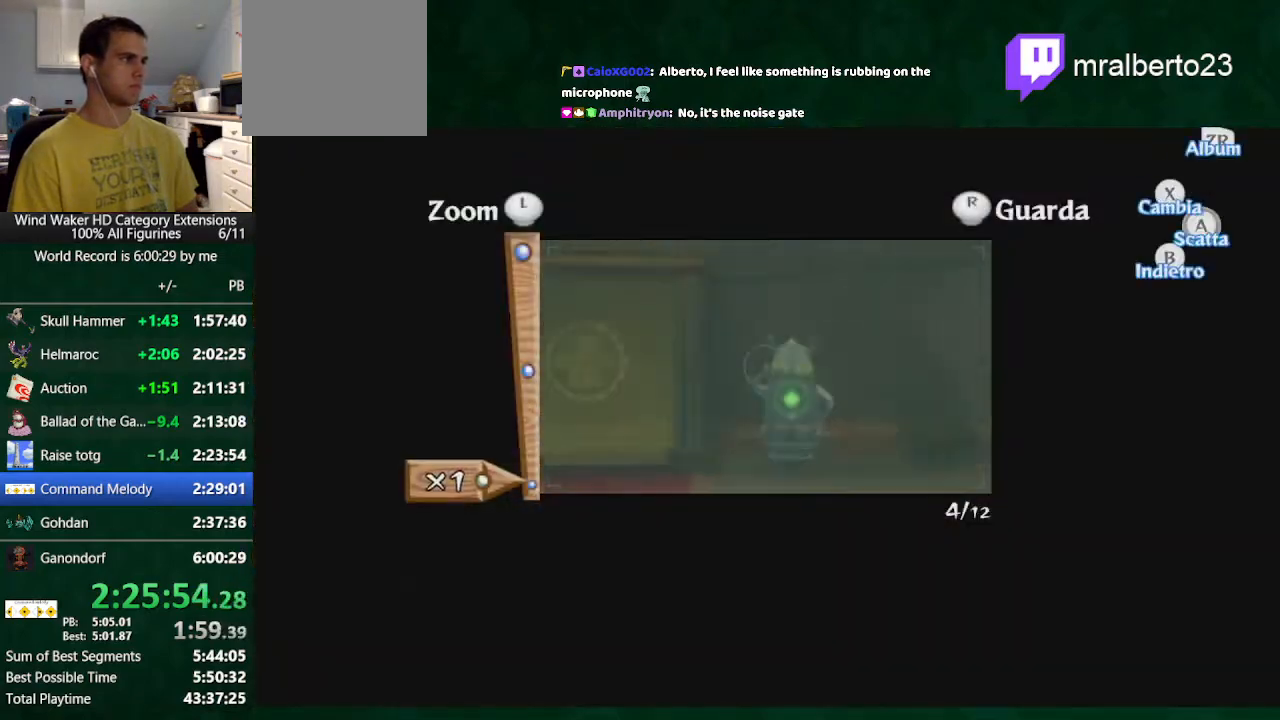
{"buttons": [], "left_stick": "center", "right_stick": "center", "button_events": [[33, "A", "down"], [100, "A", "up"]]}
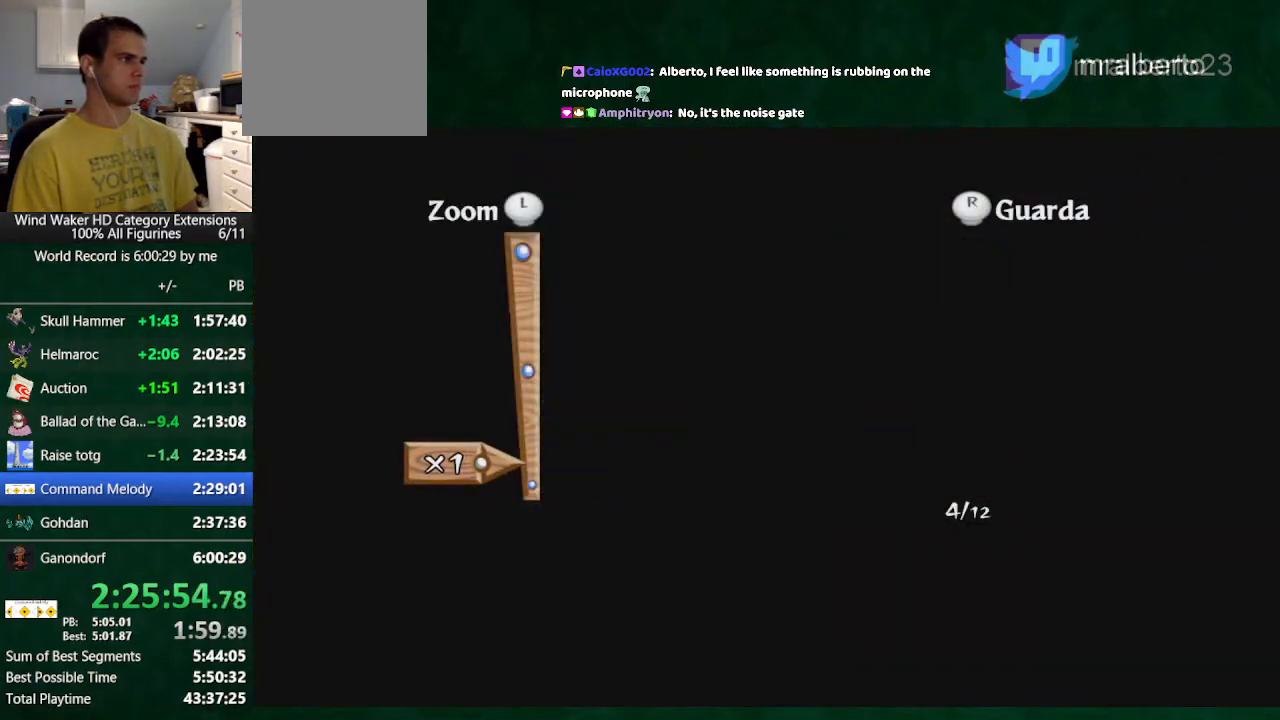
{"buttons": [], "left_stick": "center", "right_stick": "center", "button_events": []}
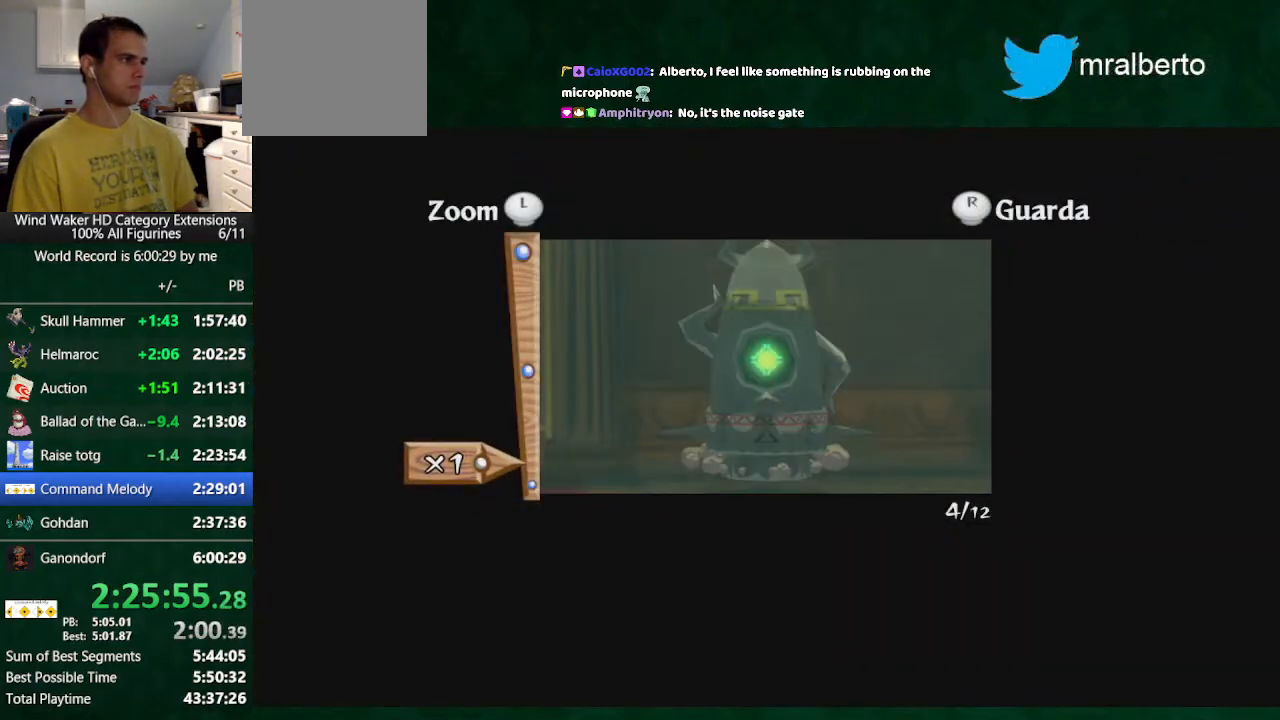
{"buttons": ["A"], "left_stick": "center", "right_stick": "center", "button_events": [[467, "A", "down"]]}
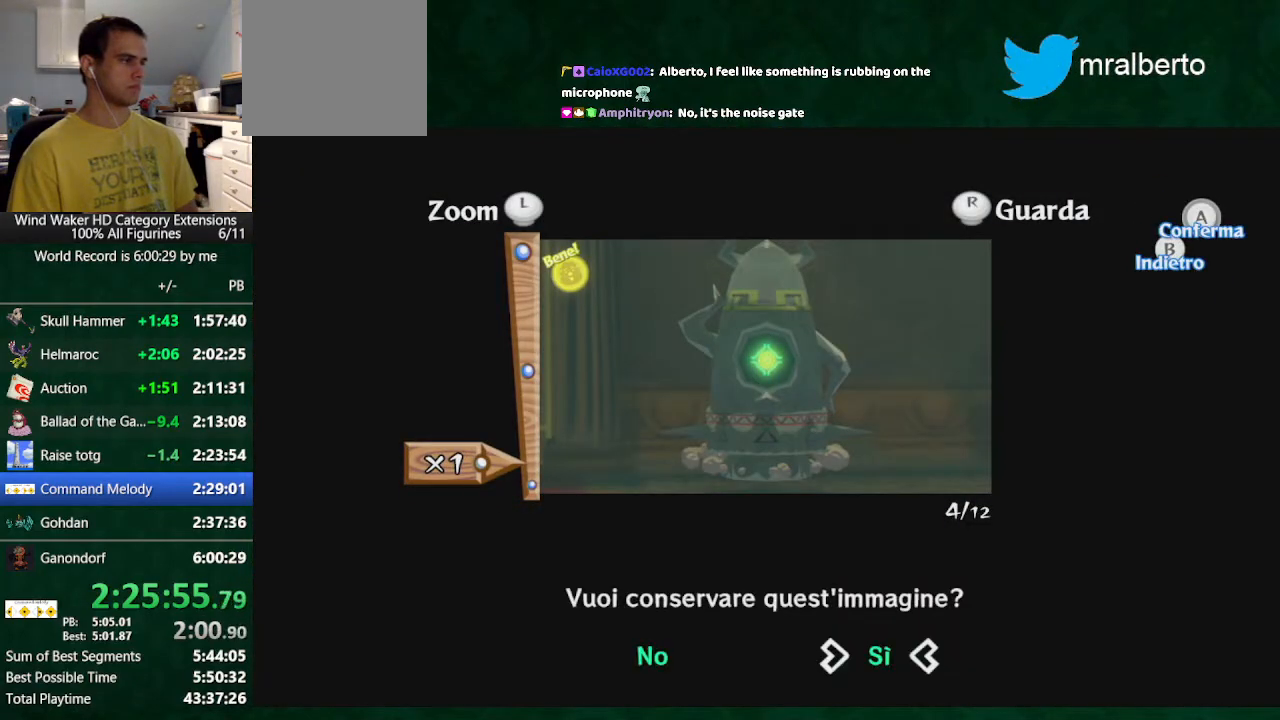
{"buttons": [], "left_stick": "up-left", "right_stick": "center", "button_events": [[133, "A", "up"], [367, "B", "down"], [467, "B", "up"]]}
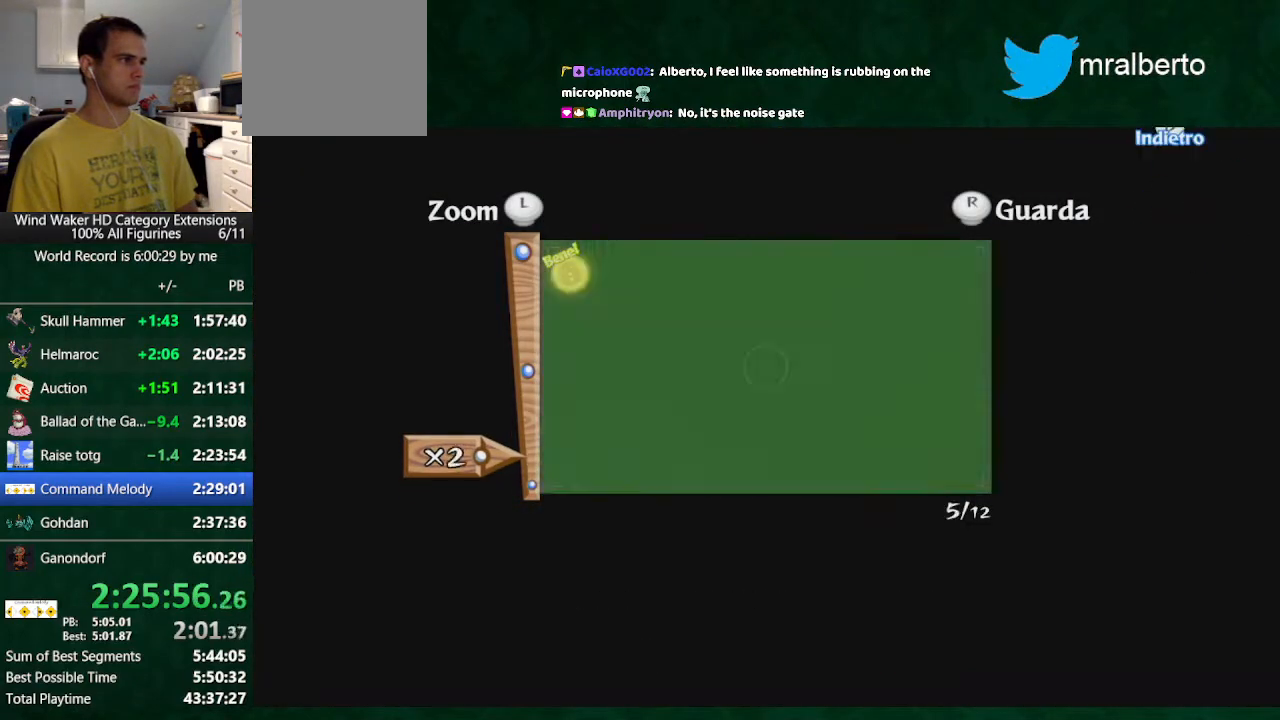
{"buttons": [], "left_stick": "up", "right_stick": "down", "button_events": [[233, "A", "down"], [300, "A", "up"]]}
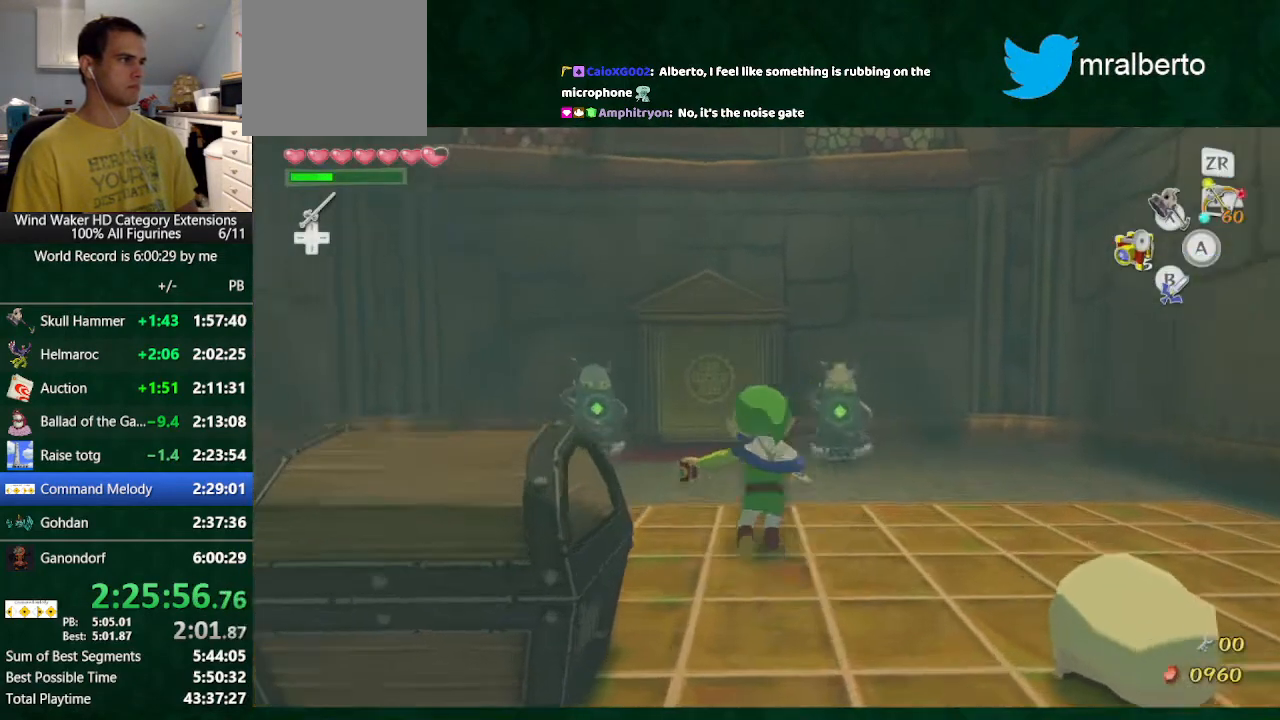
{"buttons": [], "left_stick": "up", "right_stick": "center", "button_events": [[300, "A", "down"], [400, "A", "up"]]}
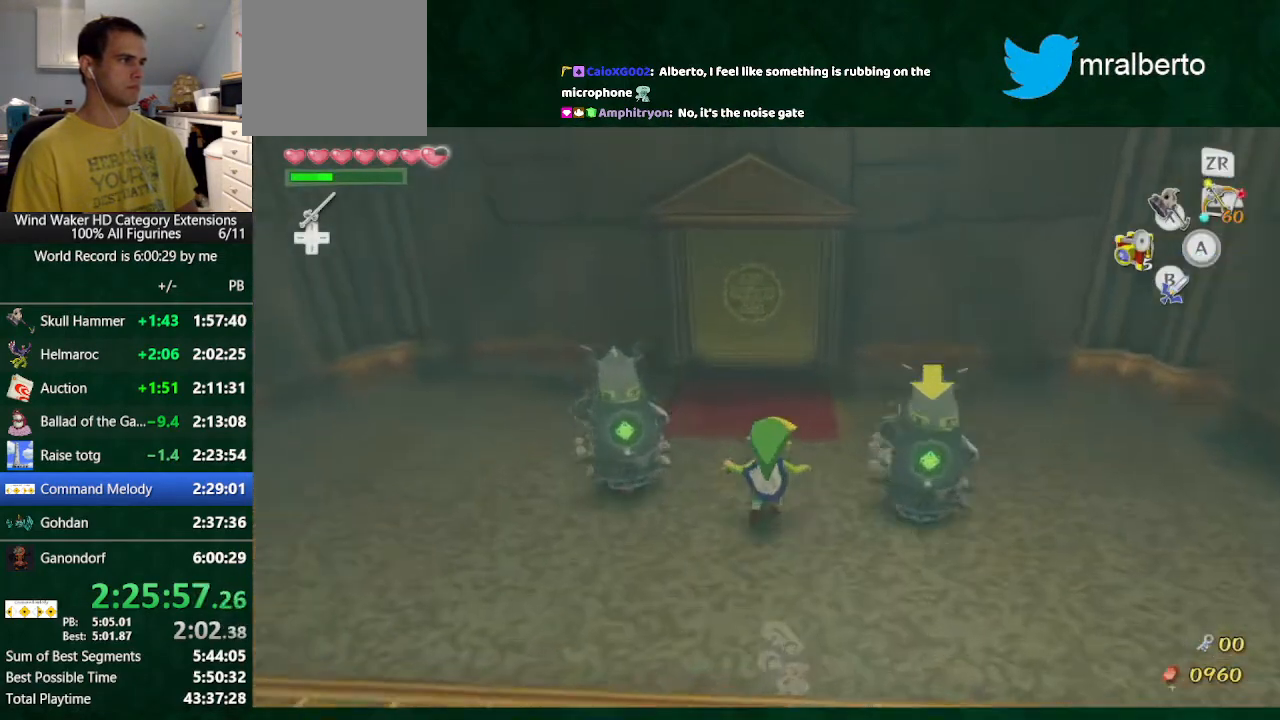
{"buttons": [], "left_stick": "up", "right_stick": "center", "button_events": []}
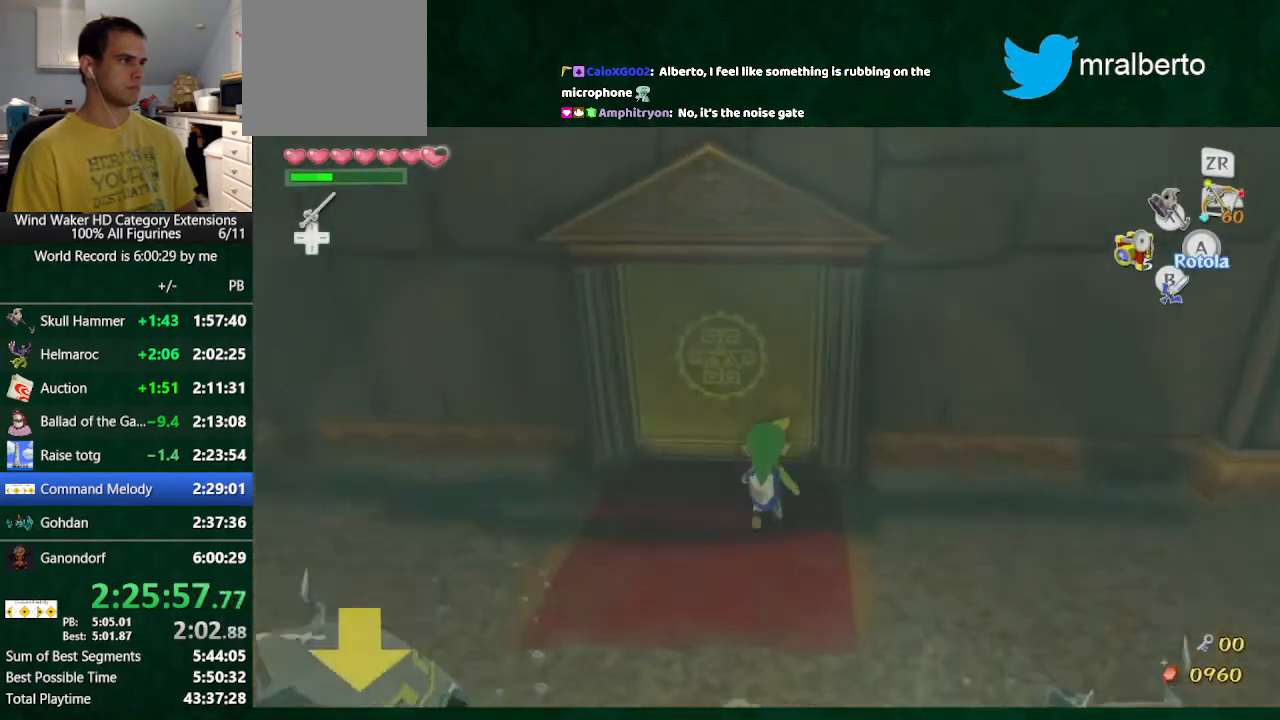
{"buttons": [], "left_stick": "center", "right_stick": "center", "button_events": [[100, "B", "down"], [133, "A", "down"], [200, "B", "up"], [367, "A", "up"]]}
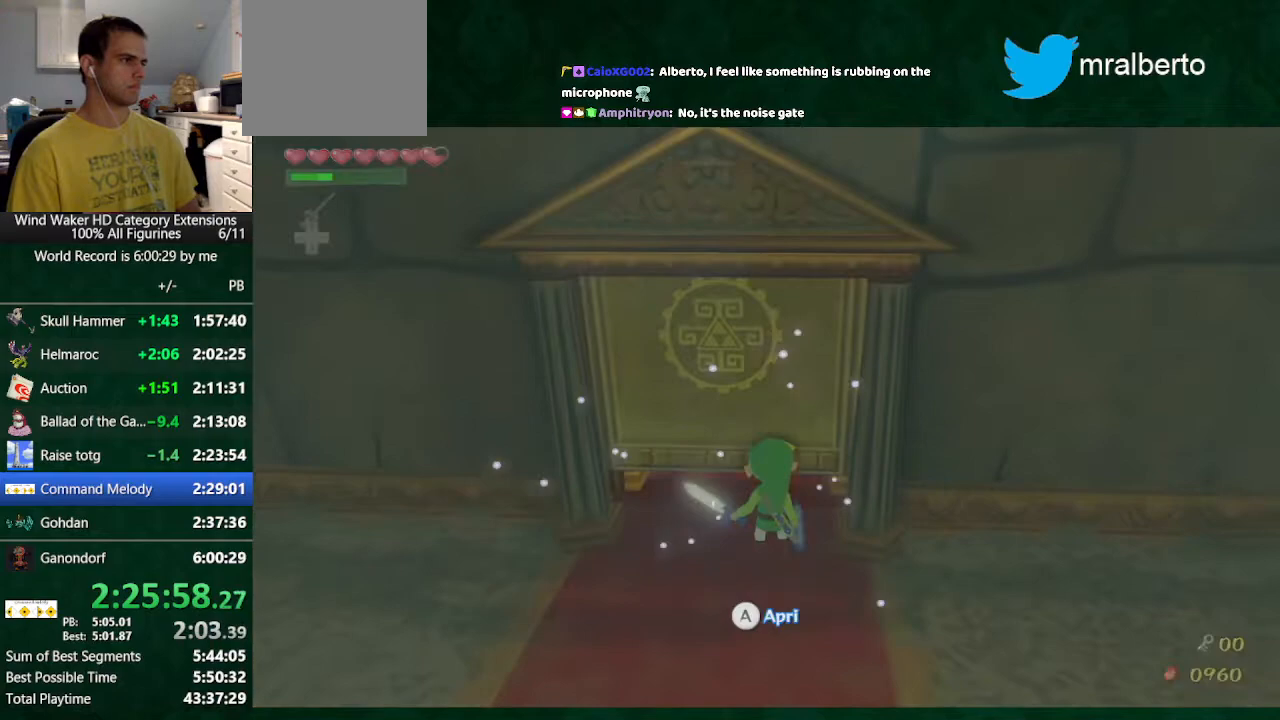
{"buttons": [], "left_stick": "center", "right_stick": "center", "button_events": []}
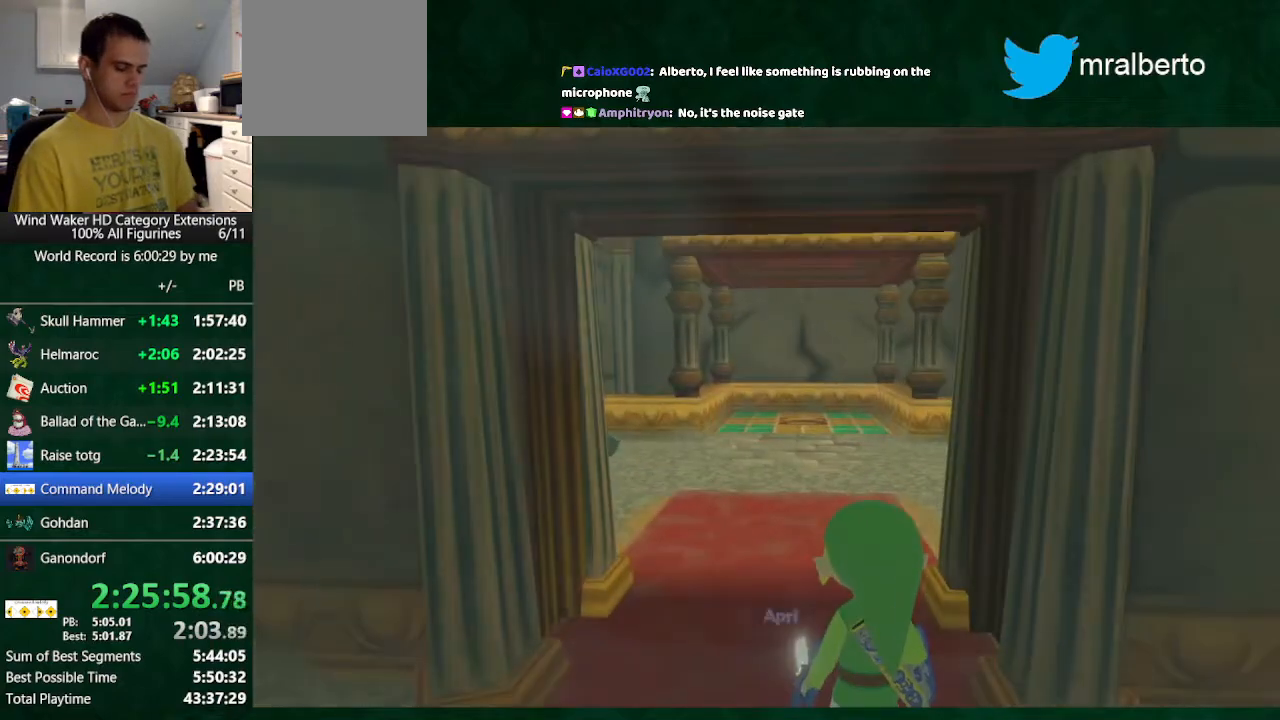
{"buttons": [], "left_stick": "center", "right_stick": "center", "button_events": []}
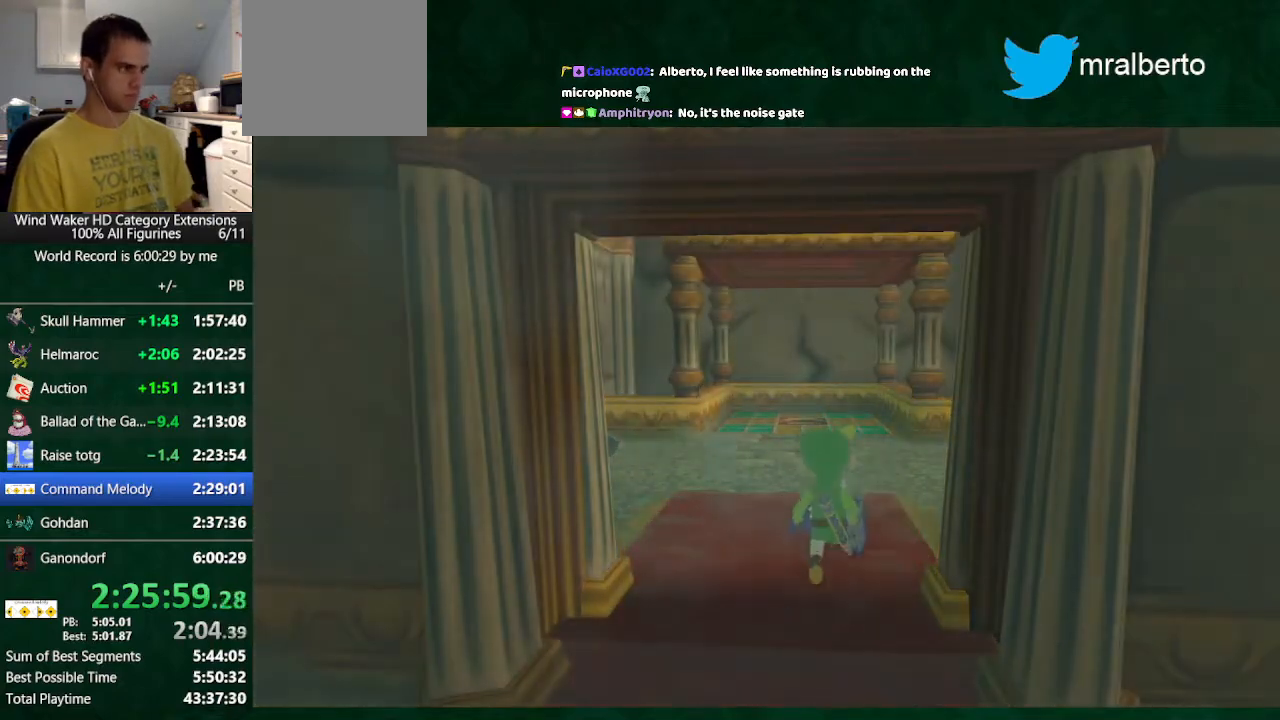
{"buttons": [], "left_stick": "center", "right_stick": "center", "button_events": []}
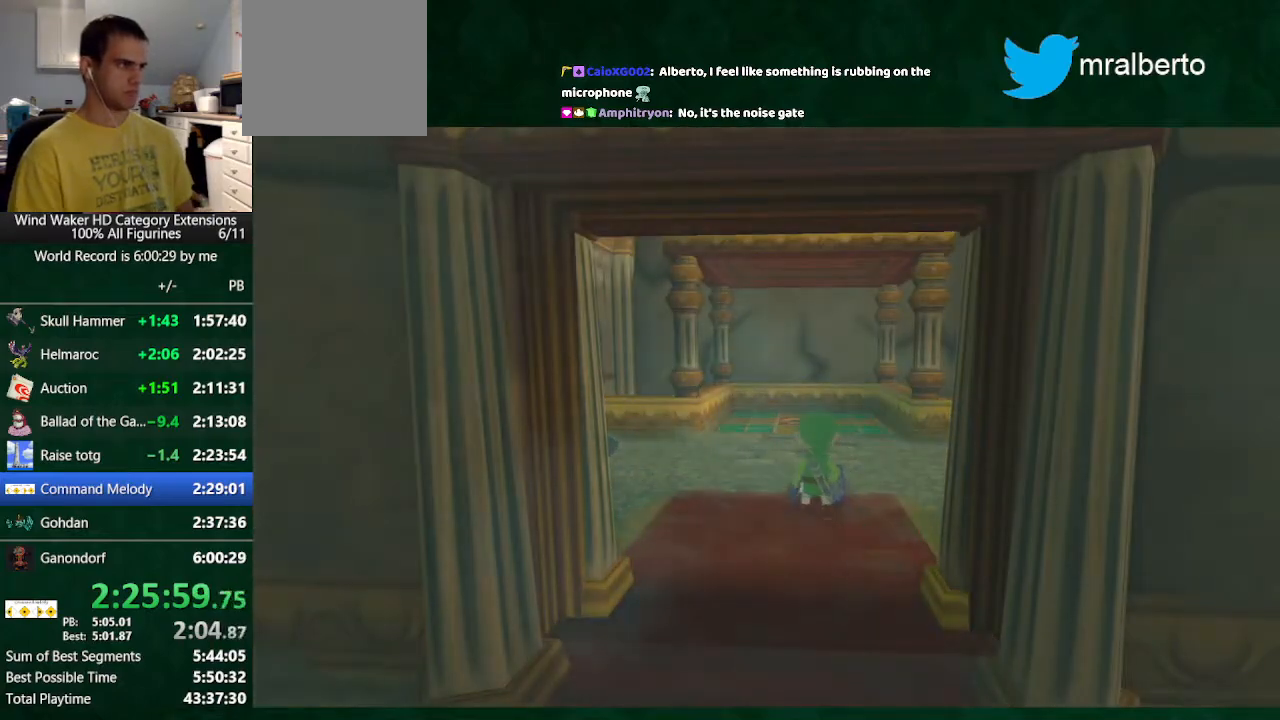
{"buttons": [], "left_stick": "center", "right_stick": "down-right", "button_events": []}
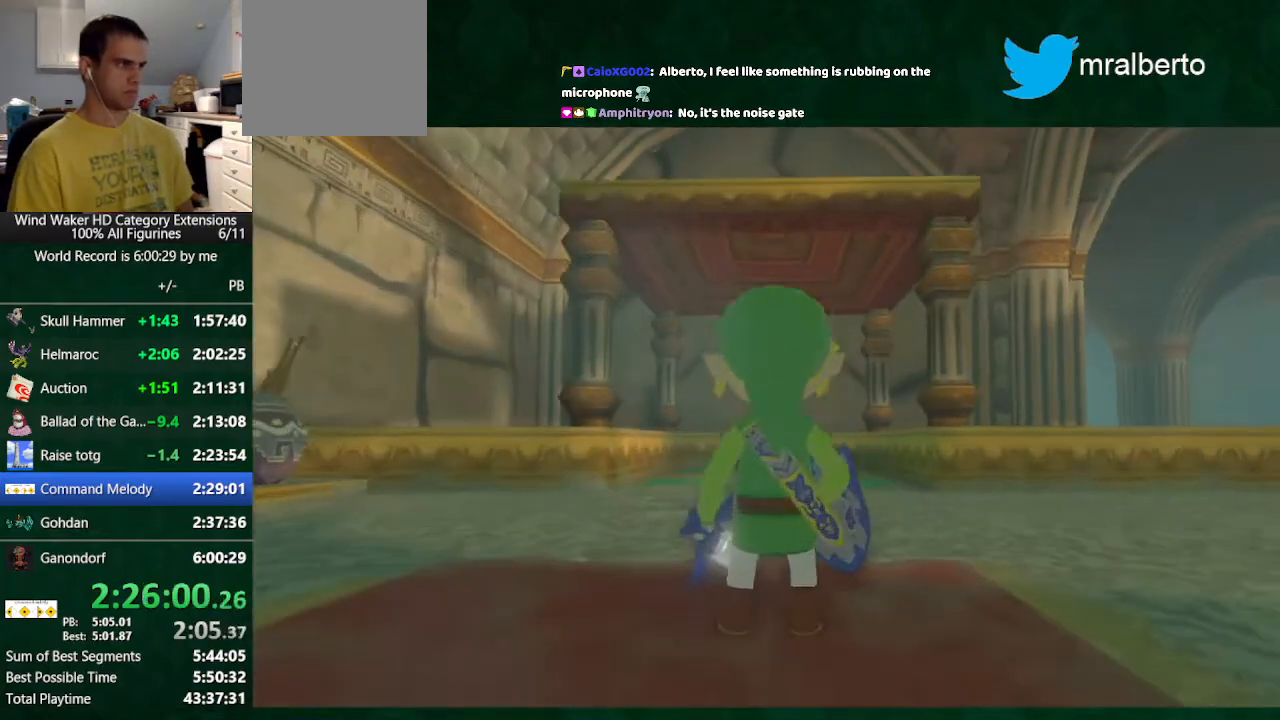
{"buttons": ["A"], "left_stick": "up-right", "right_stick": "down-right", "button_events": [[367, "A", "down"]]}
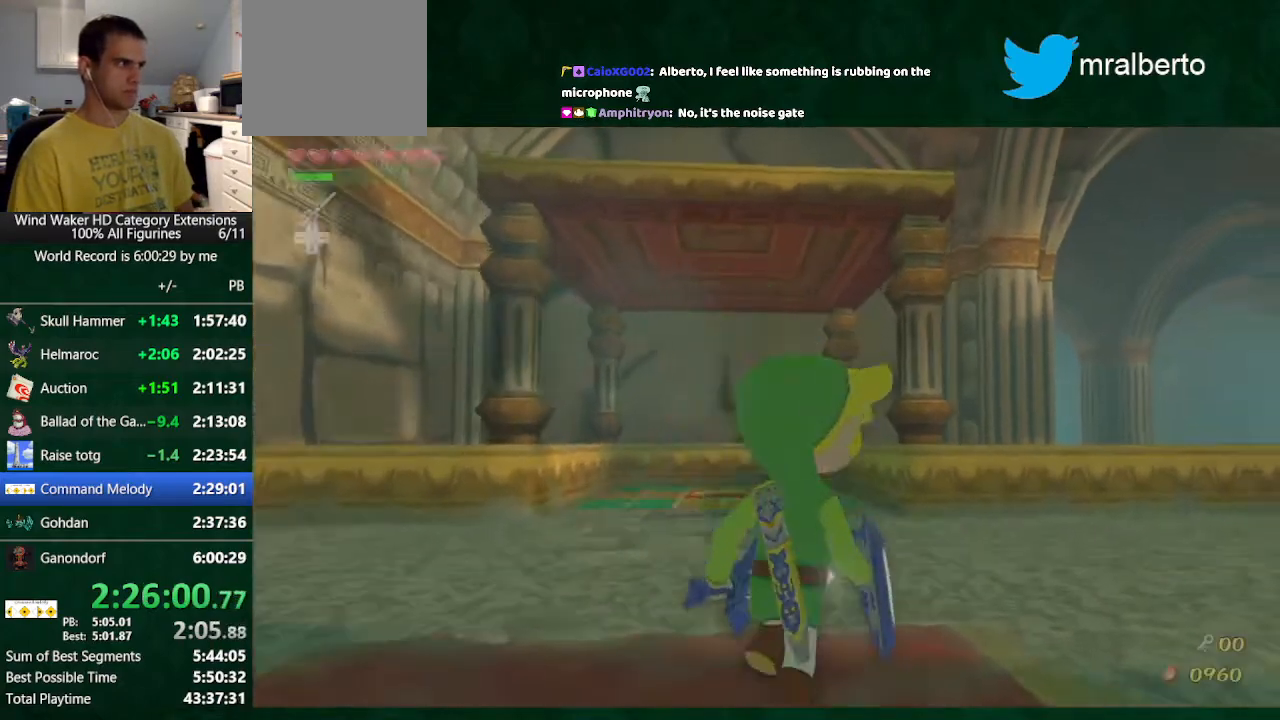
{"buttons": ["A"], "left_stick": "up-right", "right_stick": "down-right", "button_events": [[33, "A", "up"], [433, "A", "down"]]}
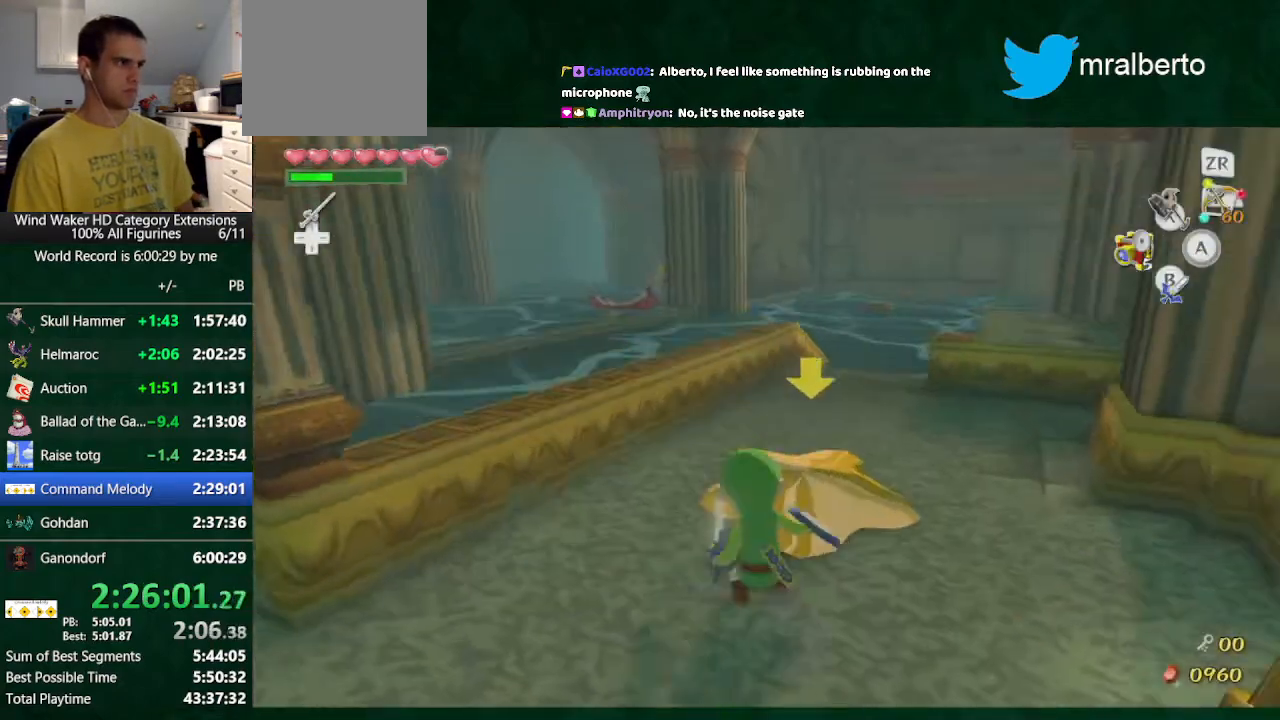
{"buttons": [], "left_stick": "center", "right_stick": "center", "button_events": [[33, "A", "up"]]}
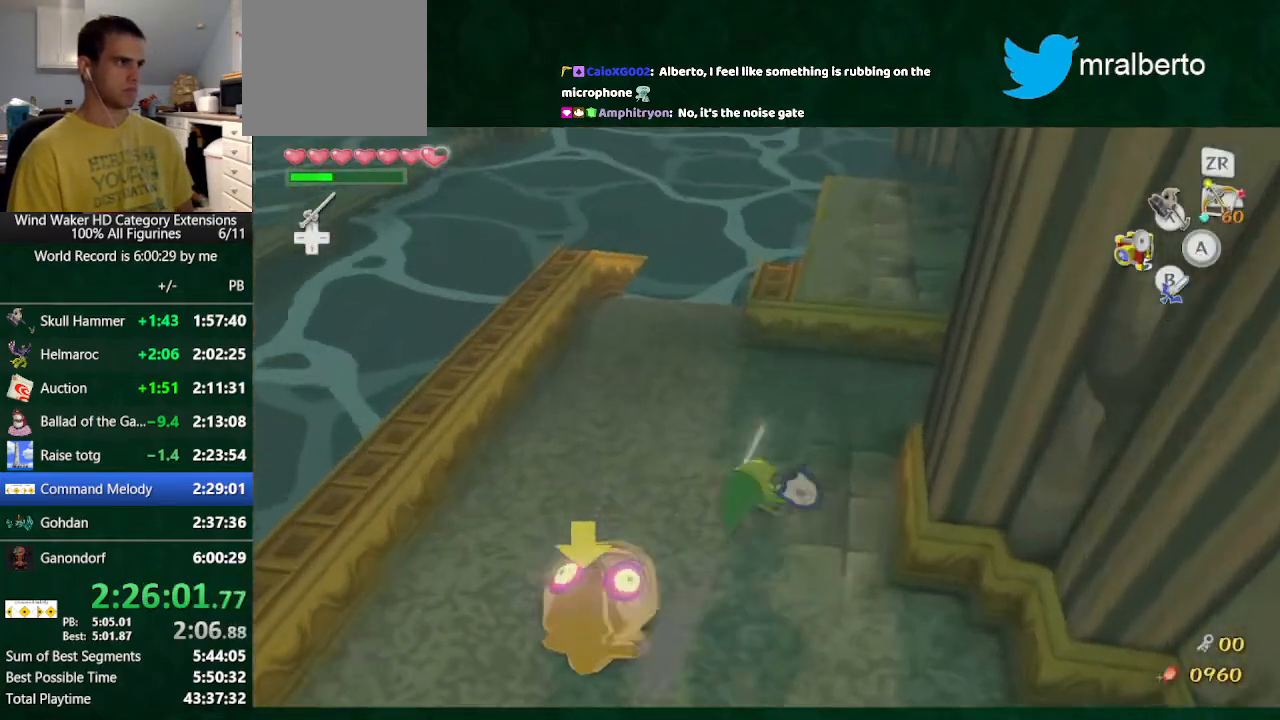
{"buttons": [], "left_stick": "up", "right_stick": "center", "button_events": [[367, "A", "down"], [367, "L2", "down"], [467, "A", "up"], [467, "L2", "up"]]}
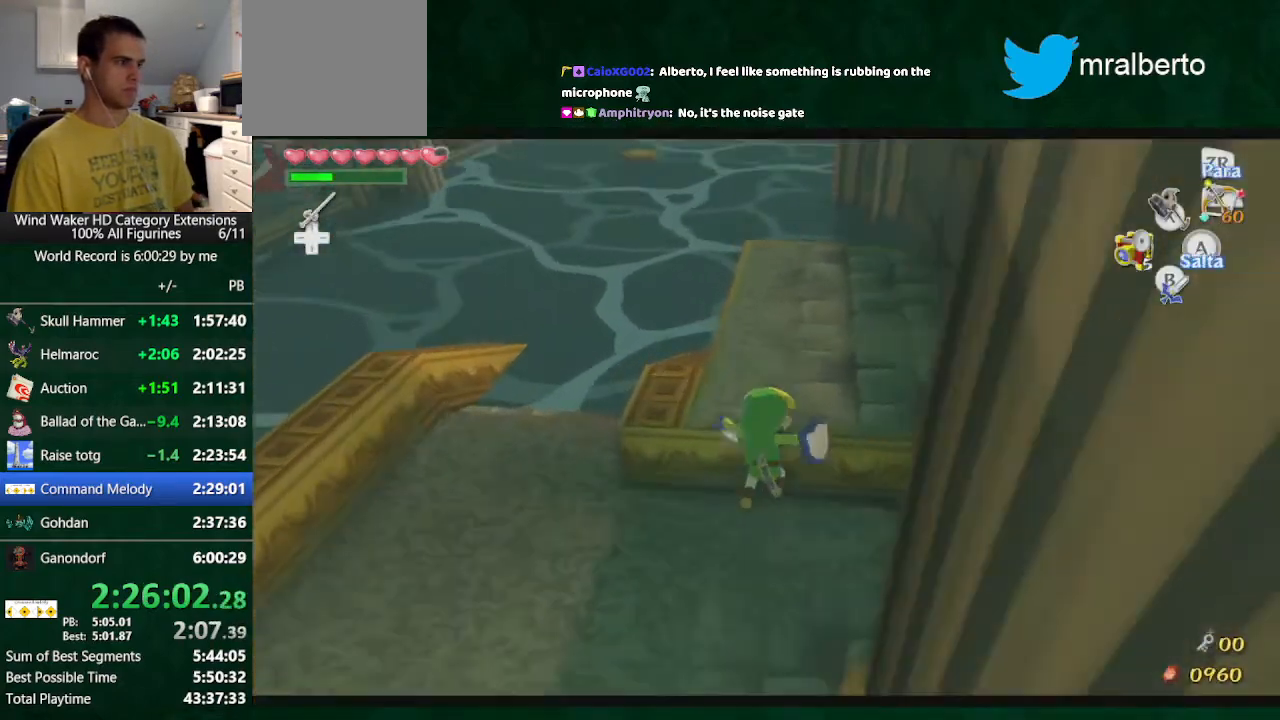
{"buttons": [], "left_stick": "up", "right_stick": "left", "button_events": []}
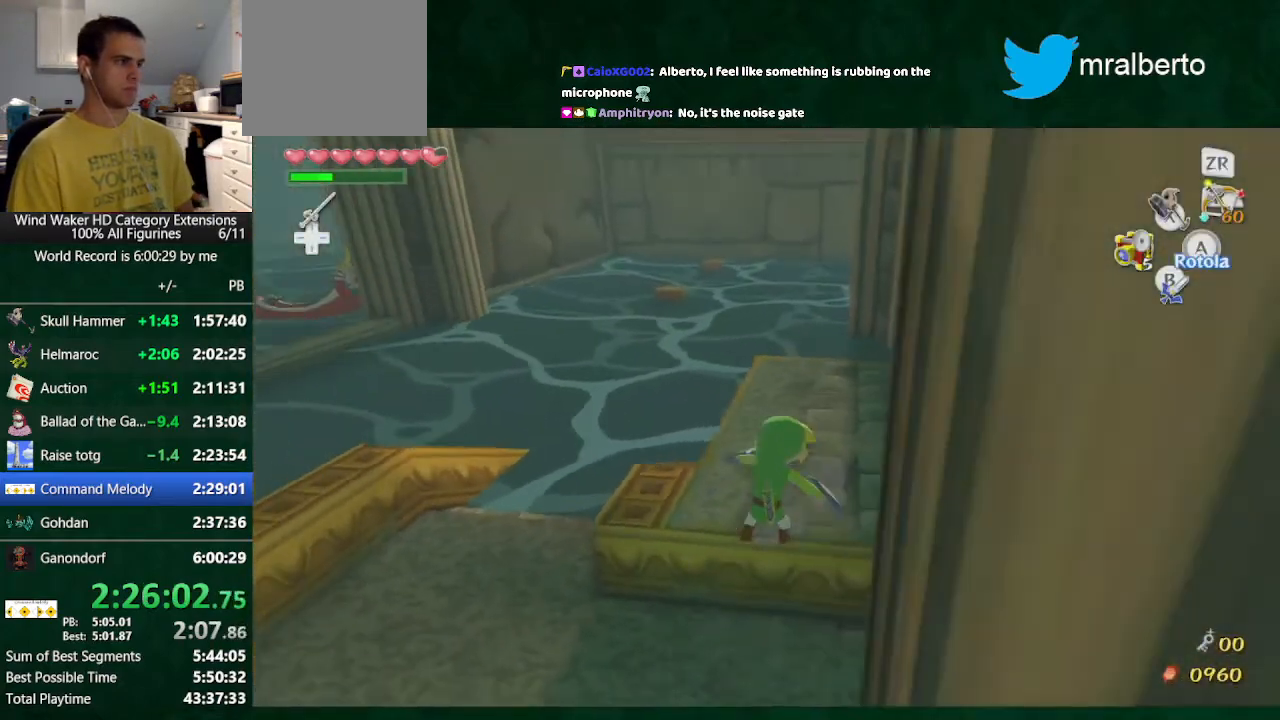
{"buttons": ["R1"], "left_stick": "center", "right_stick": "center", "button_events": [[100, "R1", "down"]]}
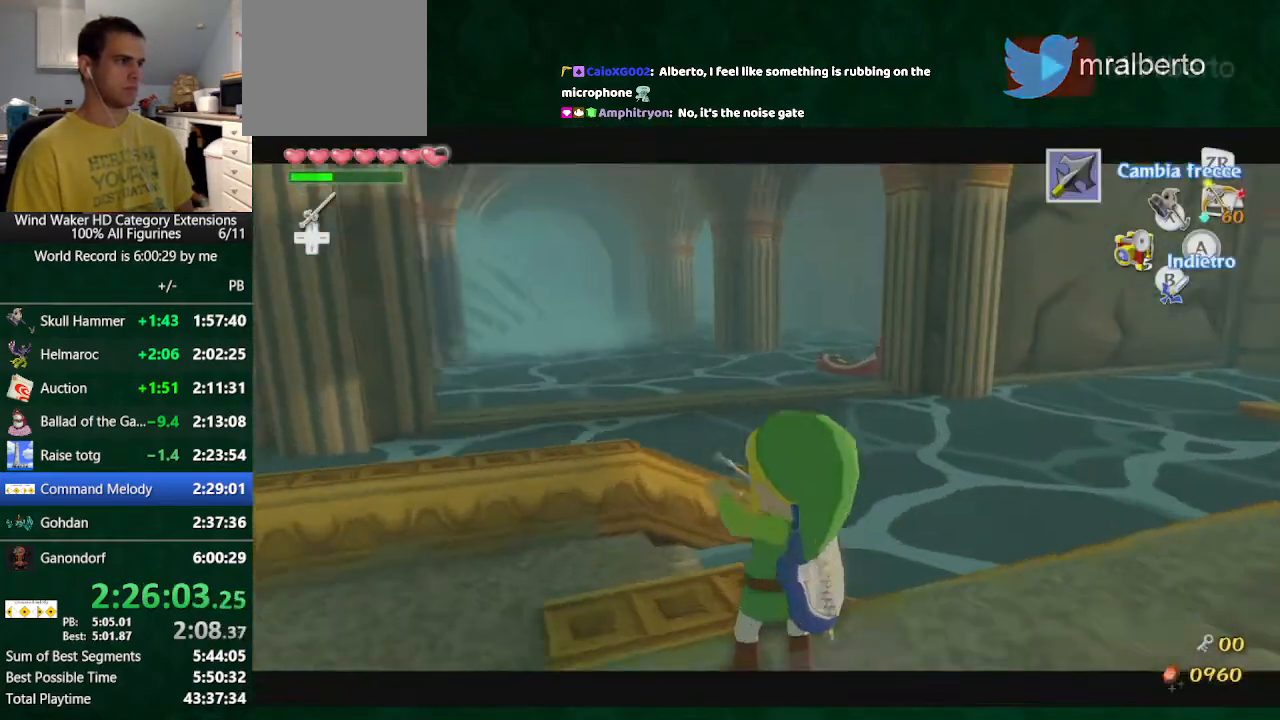
{"buttons": ["R1"], "left_stick": "up-left", "right_stick": "center", "button_events": [[233, "START", "down"], [300, "START", "up"], [400, "START", "down"], [467, "START", "up"]]}
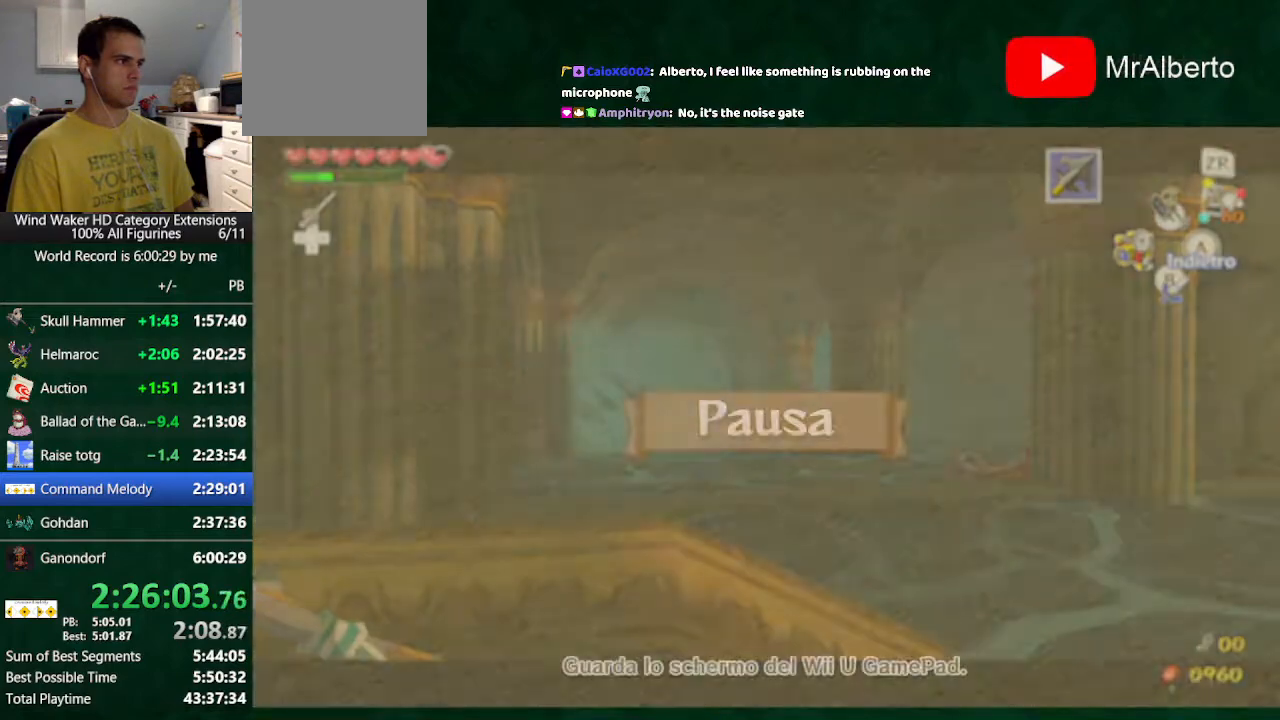
{"buttons": ["R1"], "left_stick": "center", "right_stick": "center", "button_events": []}
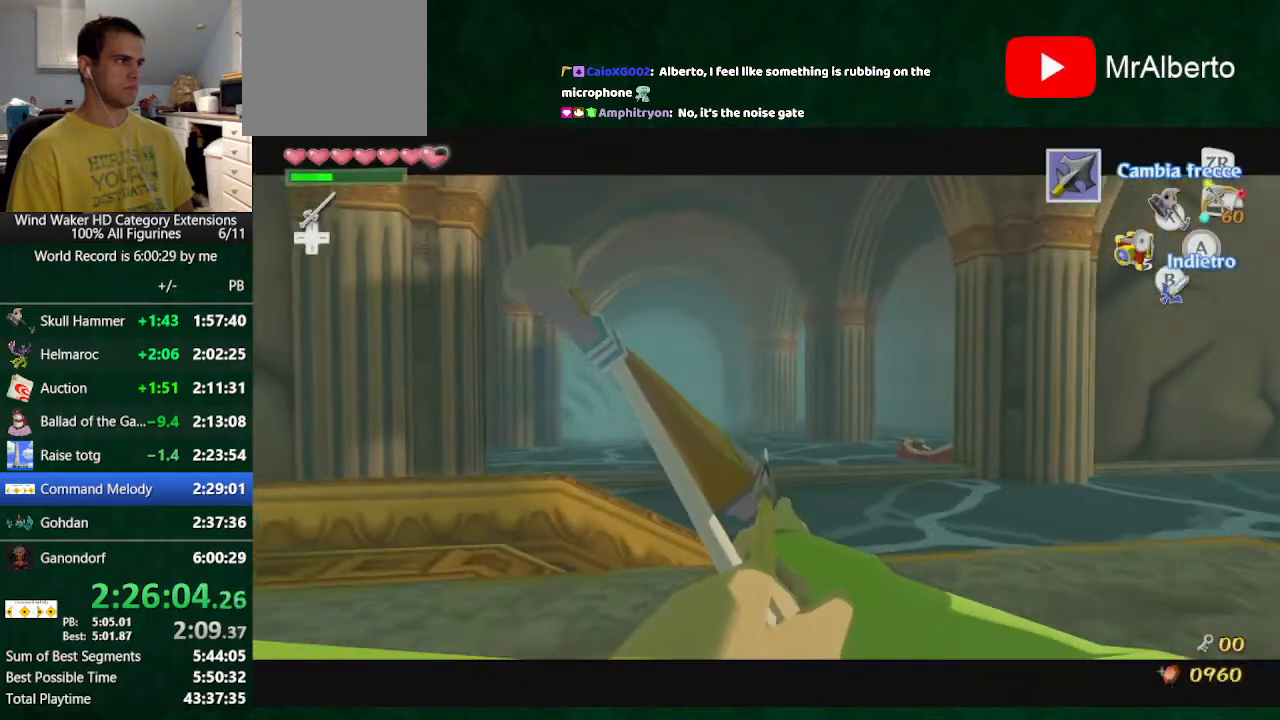
{"buttons": ["R1"], "left_stick": "center", "right_stick": "center", "button_events": []}